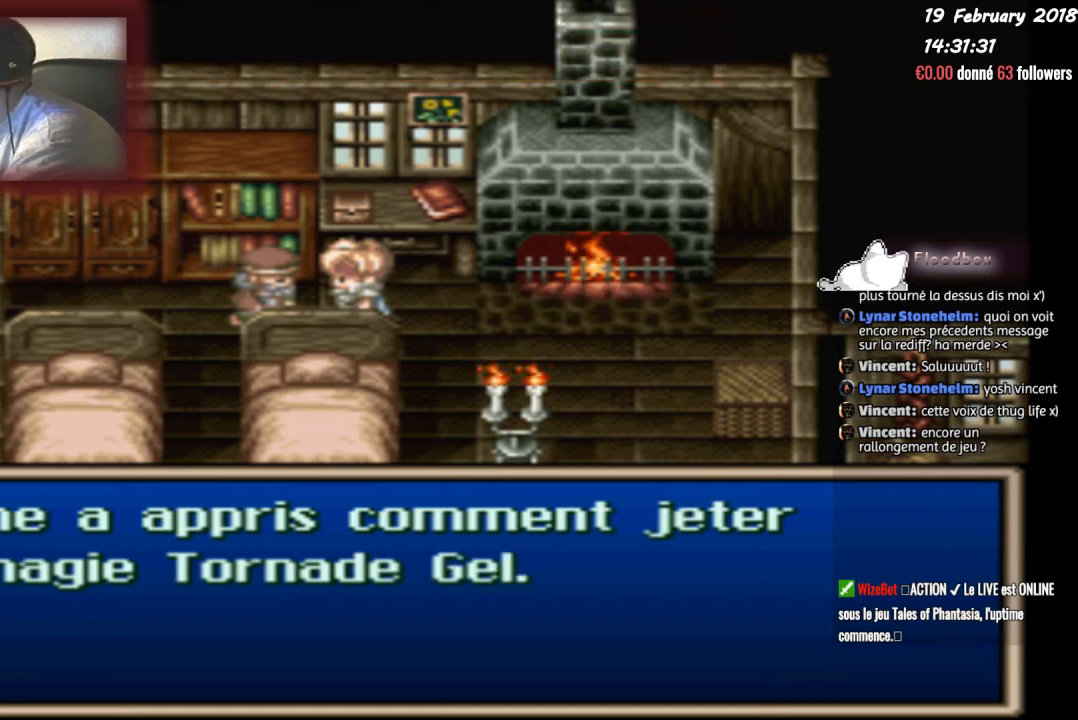
Gameplay with a controller (PlayStation layout); each line is a JSON object with the inputs held at the frame after it. "events" lists button and stick changes between this image and that frame as [ms after this image, input, new state], when the widget could be followed in between. Not read: left_stick right_stick.
{"buttons": ["CIRCLE"], "events": [[34, "CIRCLE", "up"], [134, "CIRCLE", "down"], [134, "DPAD_RIGHT", "down"], [334, "CIRCLE", "up"], [334, "DPAD_RIGHT", "up"], [467, "CIRCLE", "down"]]}
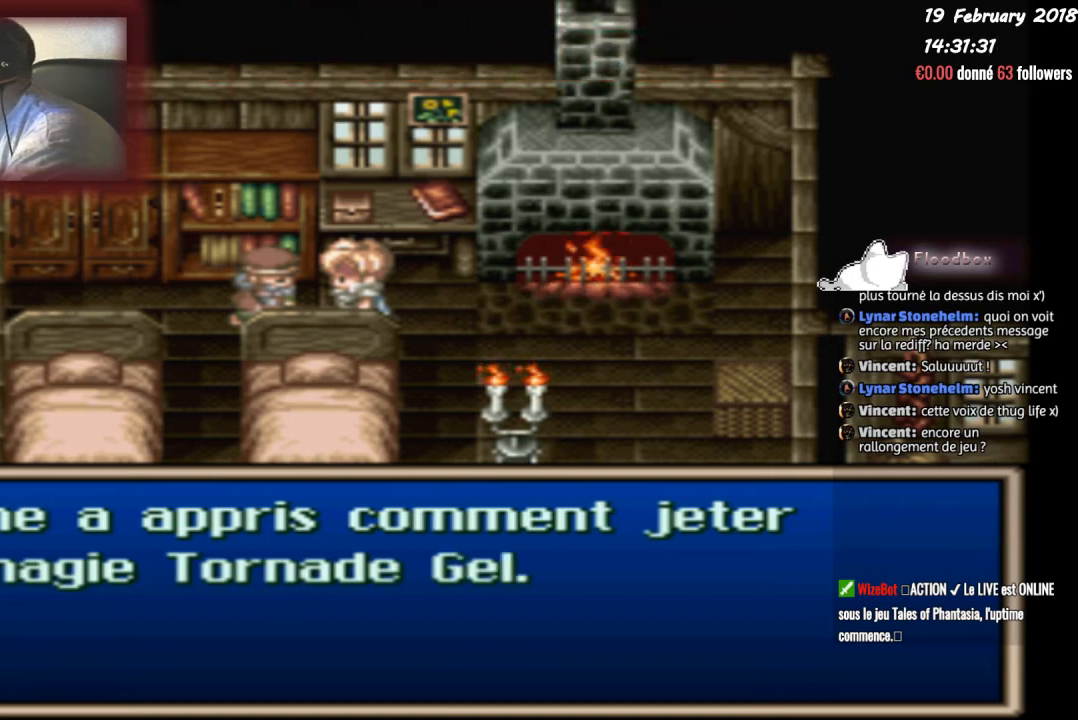
{"buttons": ["CIRCLE"], "events": [[133, "CIRCLE", "up"], [500, "CIRCLE", "down"]]}
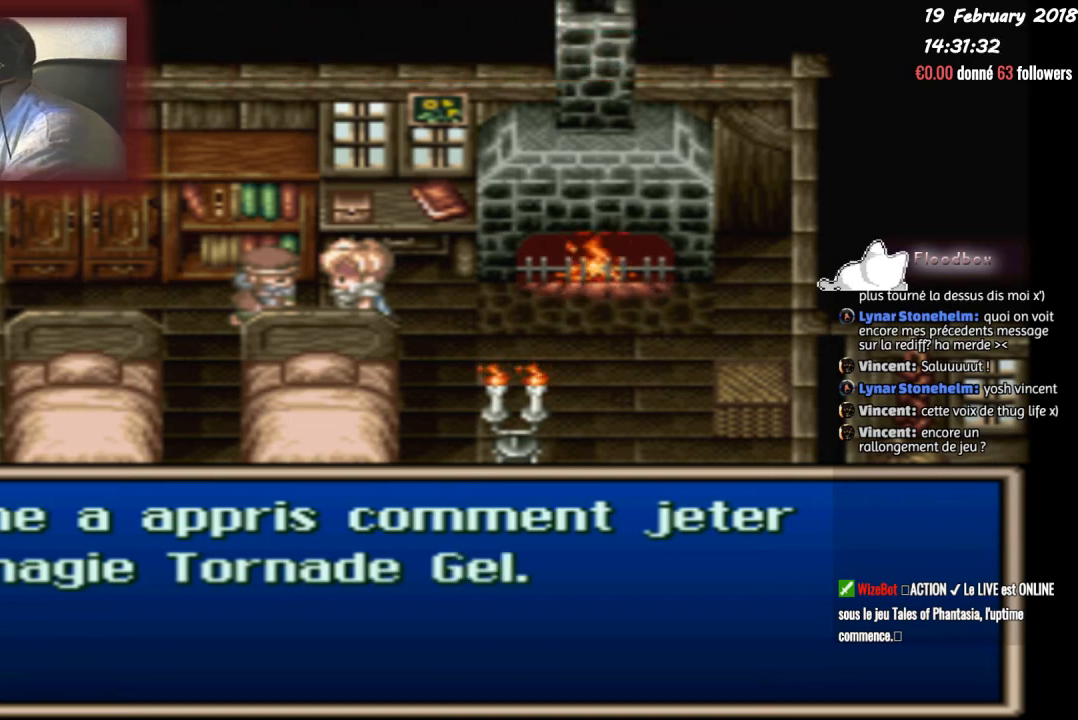
{"buttons": ["DPAD_RIGHT"], "events": [[200, "CIRCLE", "up"], [401, "DPAD_RIGHT", "down"]]}
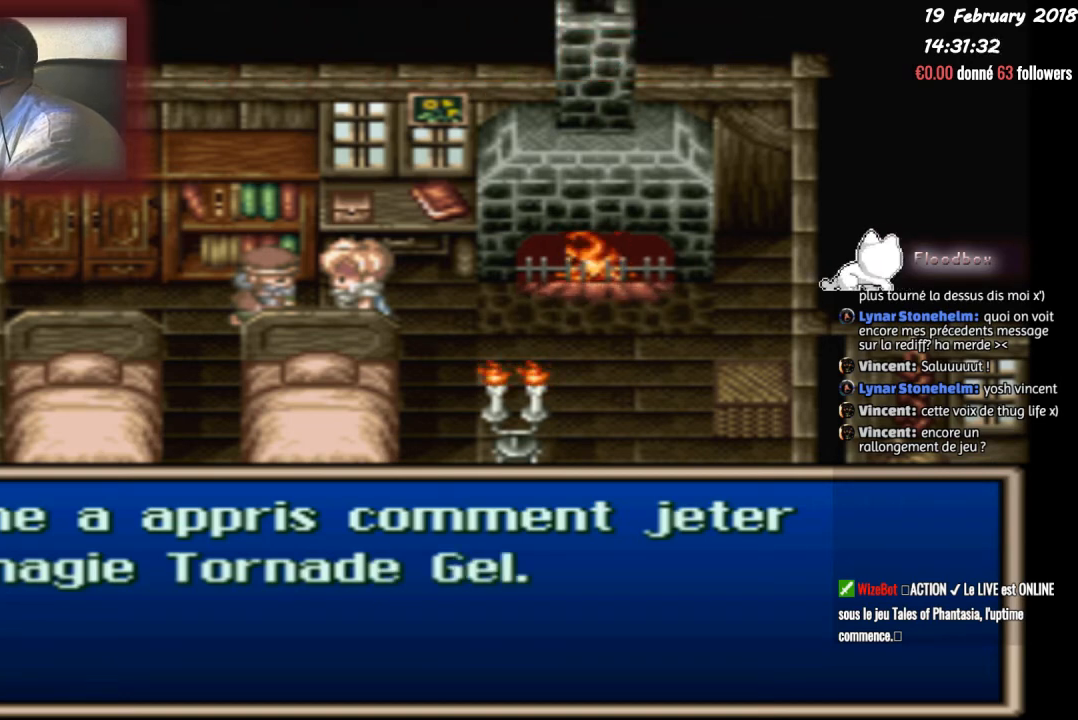
{"buttons": [], "events": [[100, "DPAD_RIGHT", "up"], [200, "CIRCLE", "down"], [400, "CIRCLE", "up"]]}
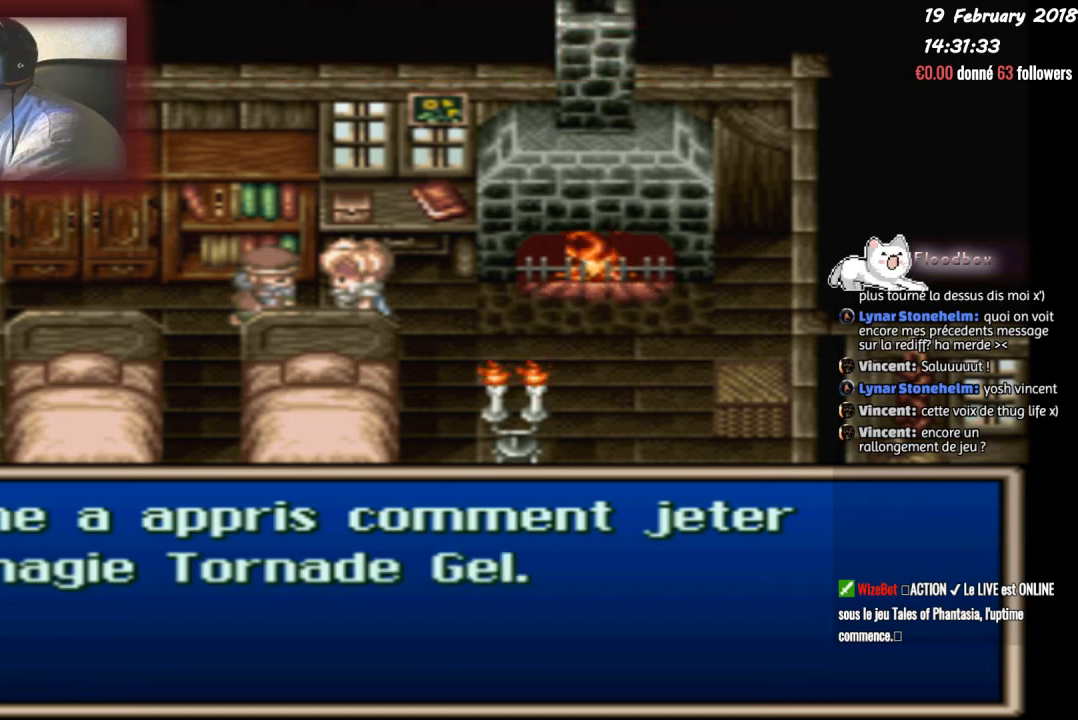
{"buttons": [], "events": [[167, "DPAD_RIGHT", "down"], [234, "CIRCLE", "down"], [401, "CIRCLE", "up"], [401, "DPAD_RIGHT", "up"]]}
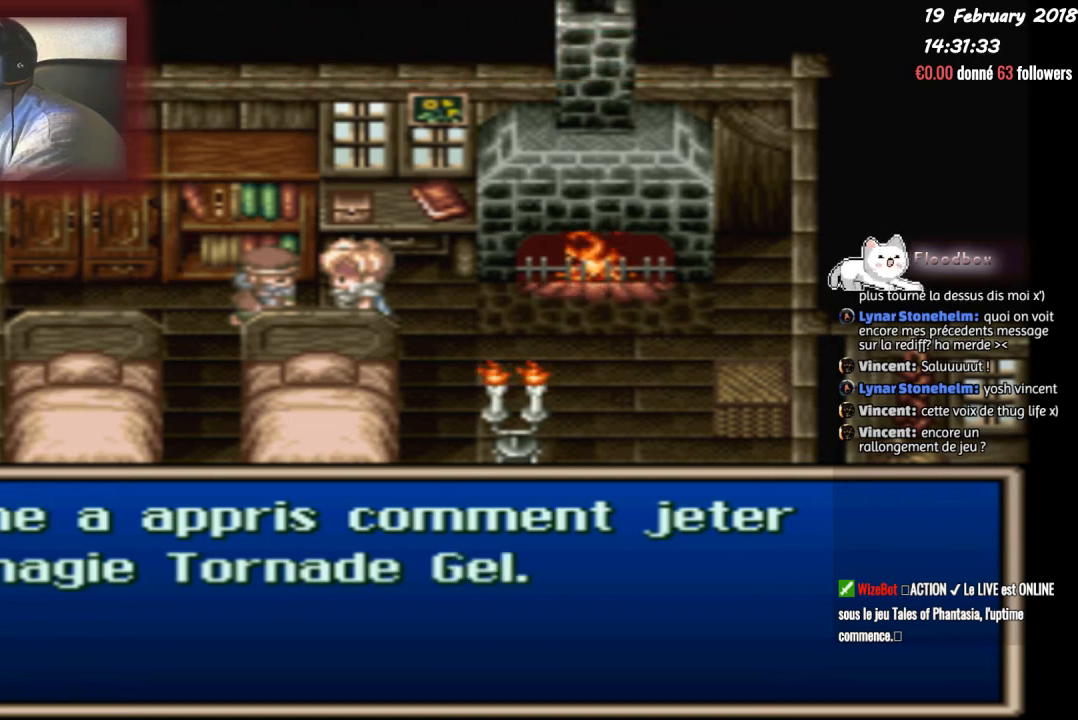
{"buttons": ["DPAD_RIGHT"], "events": [[200, "CIRCLE", "down"], [333, "CIRCLE", "up"], [333, "DPAD_RIGHT", "down"]]}
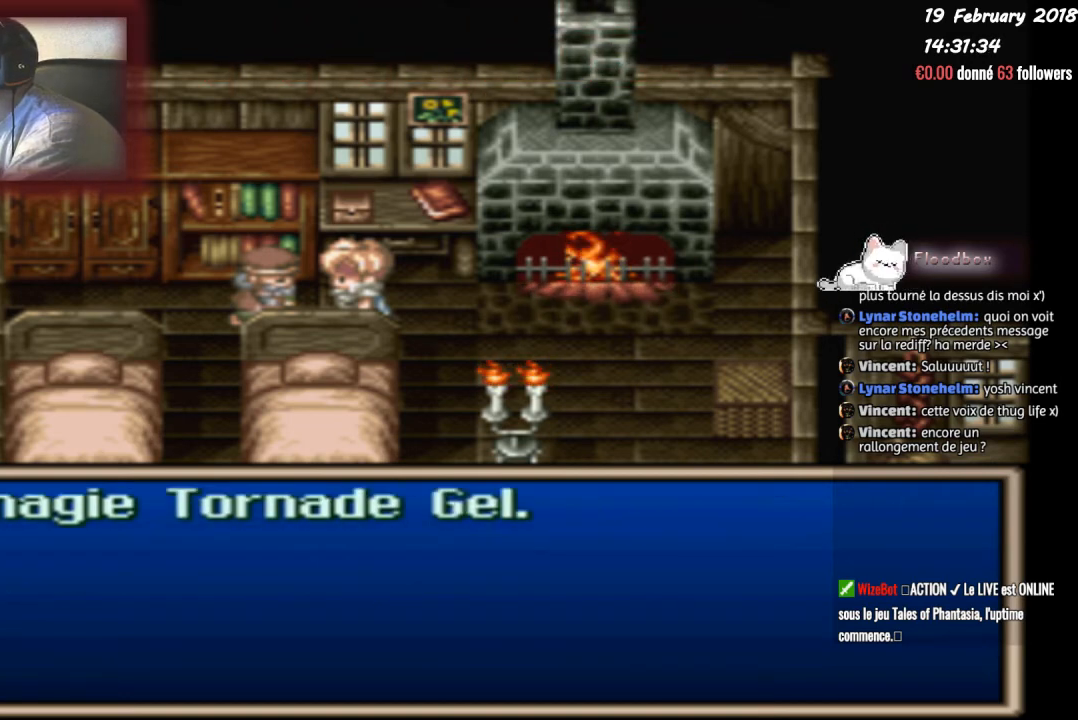
{"buttons": ["CIRCLE", "DPAD_RIGHT"], "events": [[67, "DPAD_RIGHT", "up"], [134, "CIRCLE", "down"], [267, "CIRCLE", "up"], [401, "DPAD_RIGHT", "down"], [467, "CIRCLE", "down"]]}
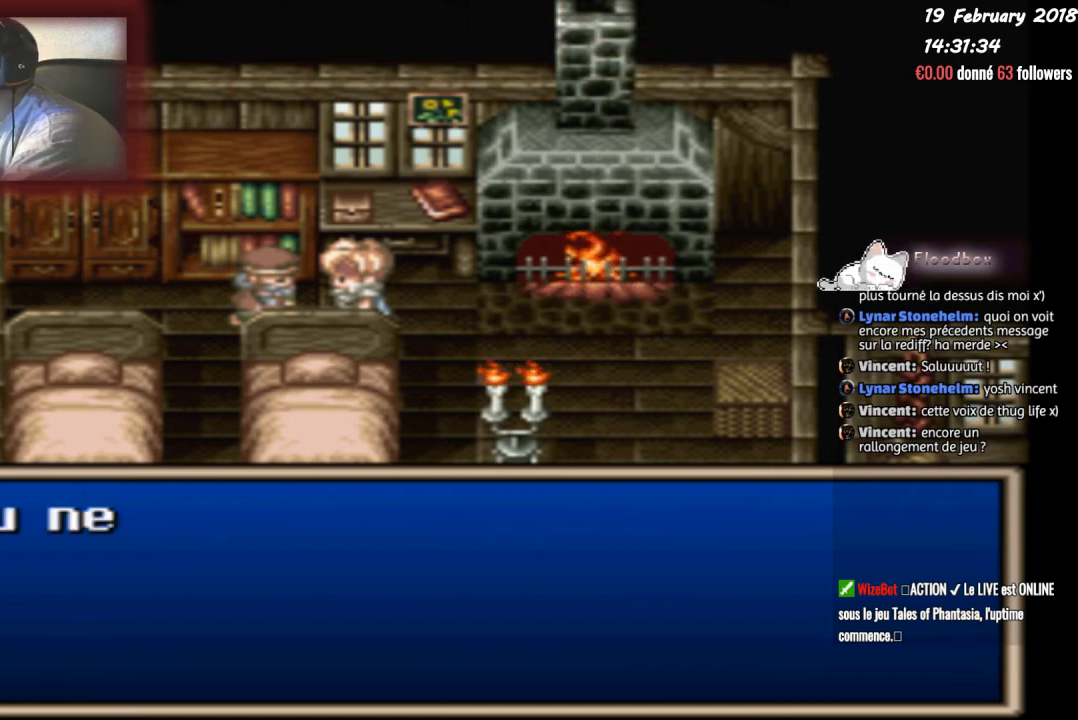
{"buttons": ["CIRCLE", "DPAD_RIGHT"], "events": []}
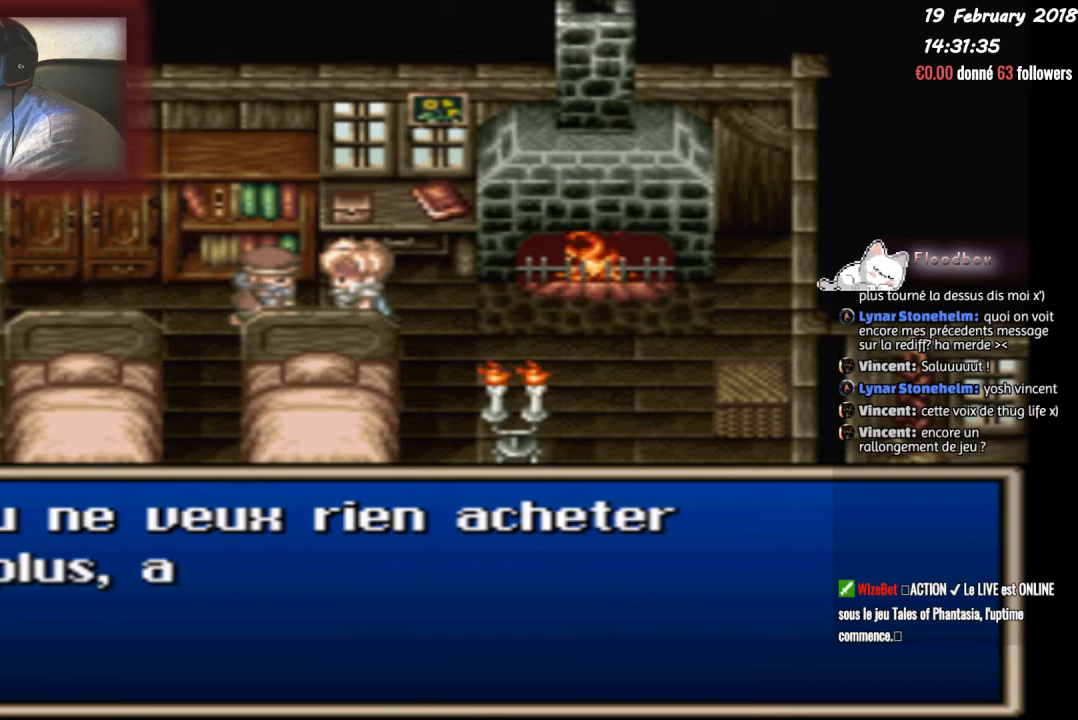
{"buttons": ["DPAD_RIGHT"], "events": [[501, "CIRCLE", "up"]]}
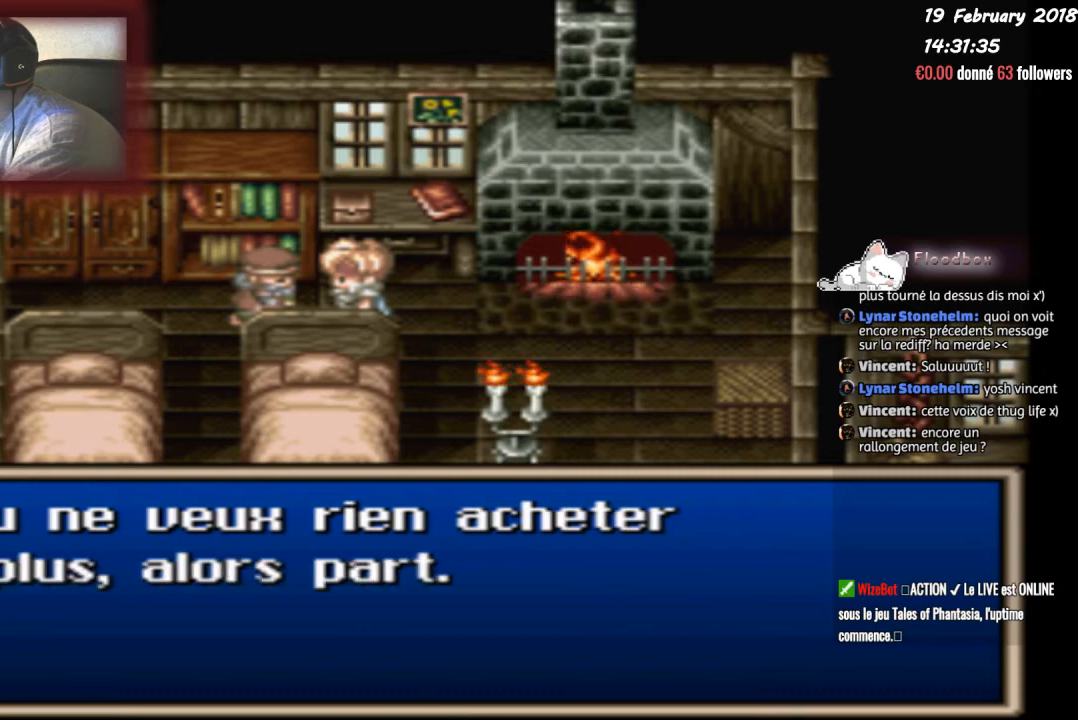
{"buttons": ["DPAD_DOWN"], "events": [[67, "CIRCLE", "down"], [233, "CIRCLE", "up"], [233, "DPAD_RIGHT", "up"], [400, "DPAD_DOWN", "down"]]}
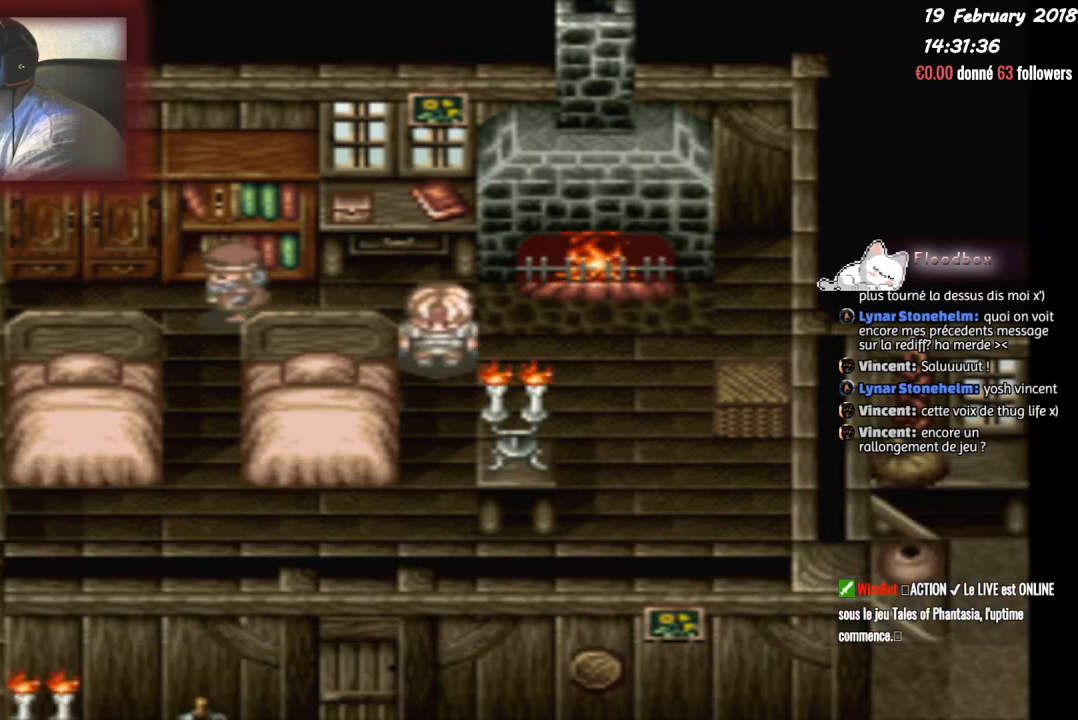
{"buttons": [], "events": [[200, "DPAD_DOWN", "up"], [200, "DPAD_LEFT", "down"], [234, "DPAD_LEFT", "up"], [267, "DPAD_LEFT", "down"], [501, "DPAD_LEFT", "up"]]}
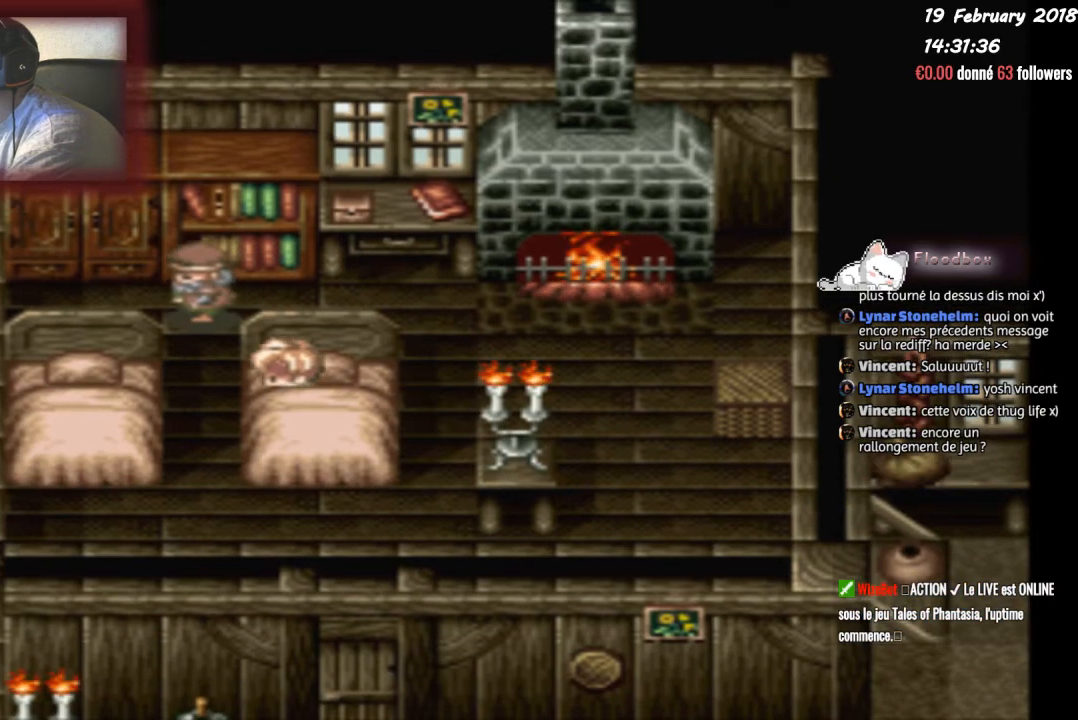
{"buttons": [], "events": [[133, "DPAD_LEFT", "down"], [434, "DPAD_LEFT", "up"]]}
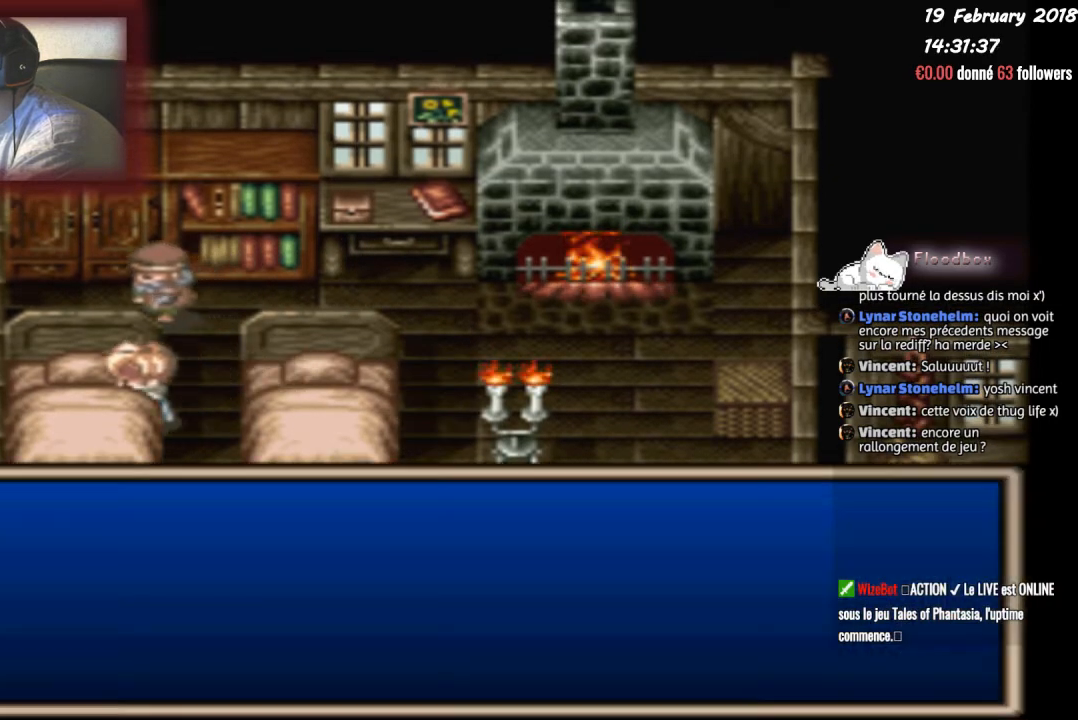
{"buttons": ["CIRCLE", "DPAD_LEFT"], "events": [[34, "DPAD_RIGHT", "down"], [100, "DPAD_RIGHT", "up"], [367, "DPAD_LEFT", "down"], [501, "CIRCLE", "down"]]}
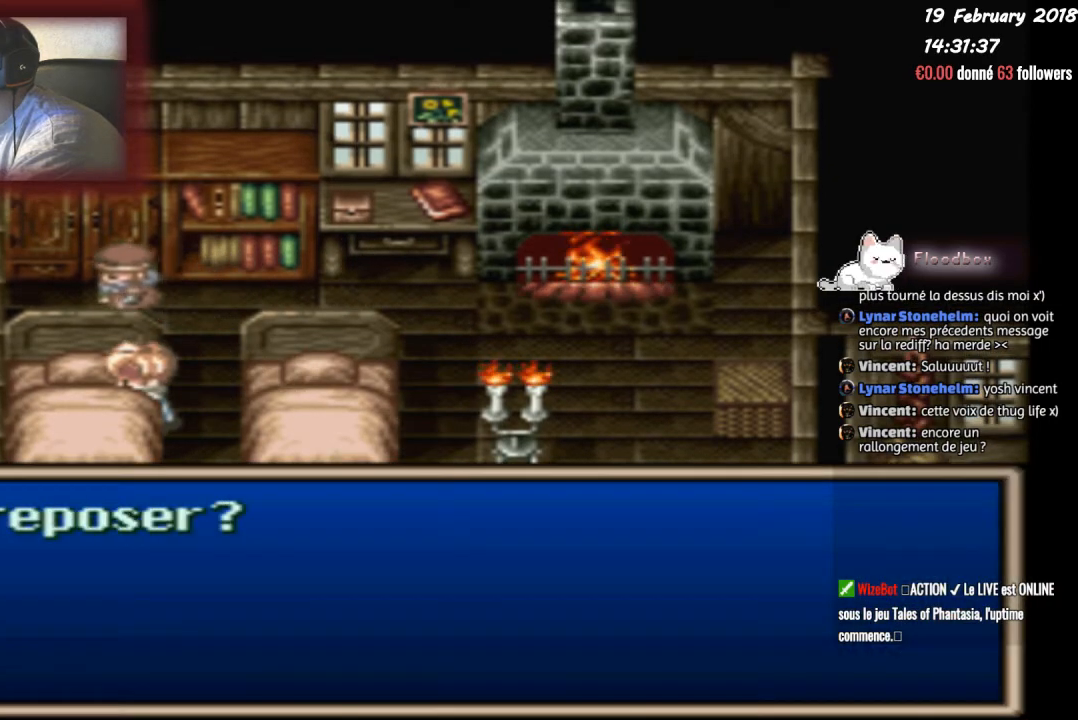
{"buttons": [], "events": [[33, "DPAD_LEFT", "up"], [467, "CIRCLE", "up"]]}
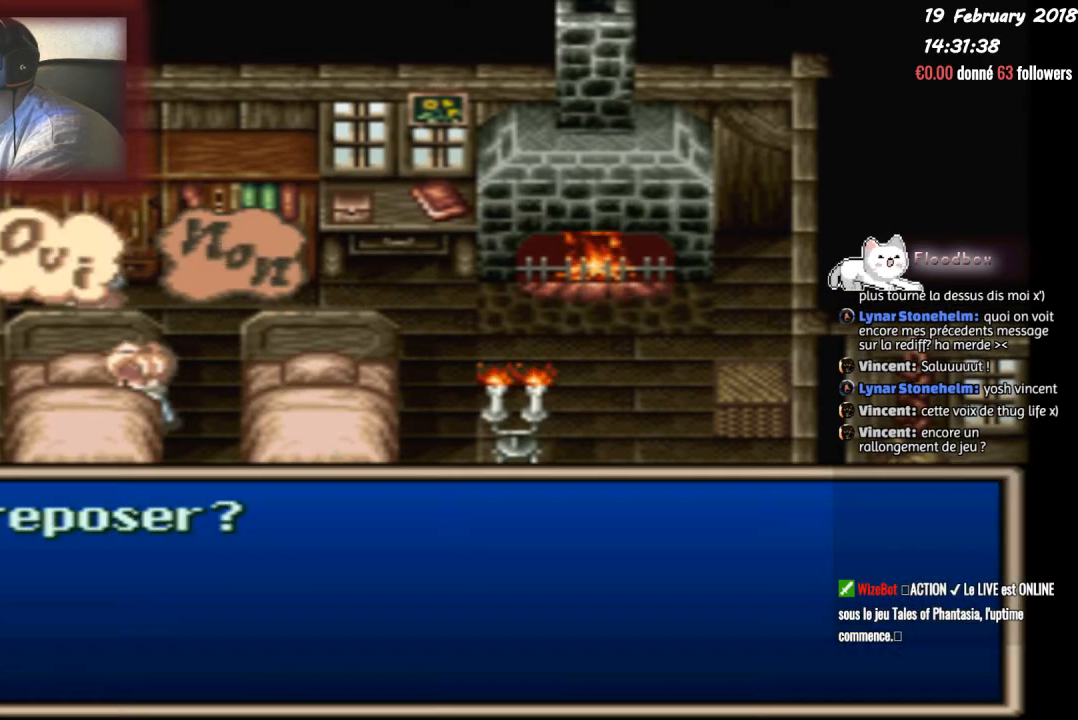
{"buttons": ["CIRCLE"], "events": [[267, "DPAD_RIGHT", "down"], [401, "DPAD_RIGHT", "up"], [434, "CIRCLE", "down"]]}
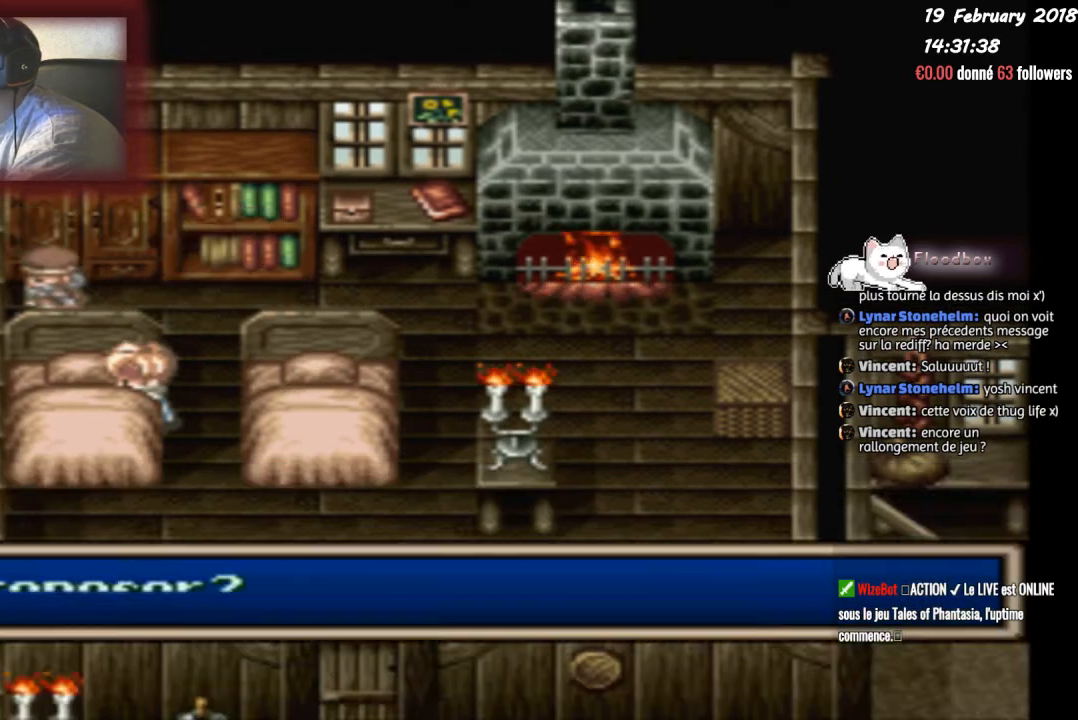
{"buttons": ["DPAD_RIGHT"], "events": [[133, "CIRCLE", "up"], [233, "DPAD_RIGHT", "down"]]}
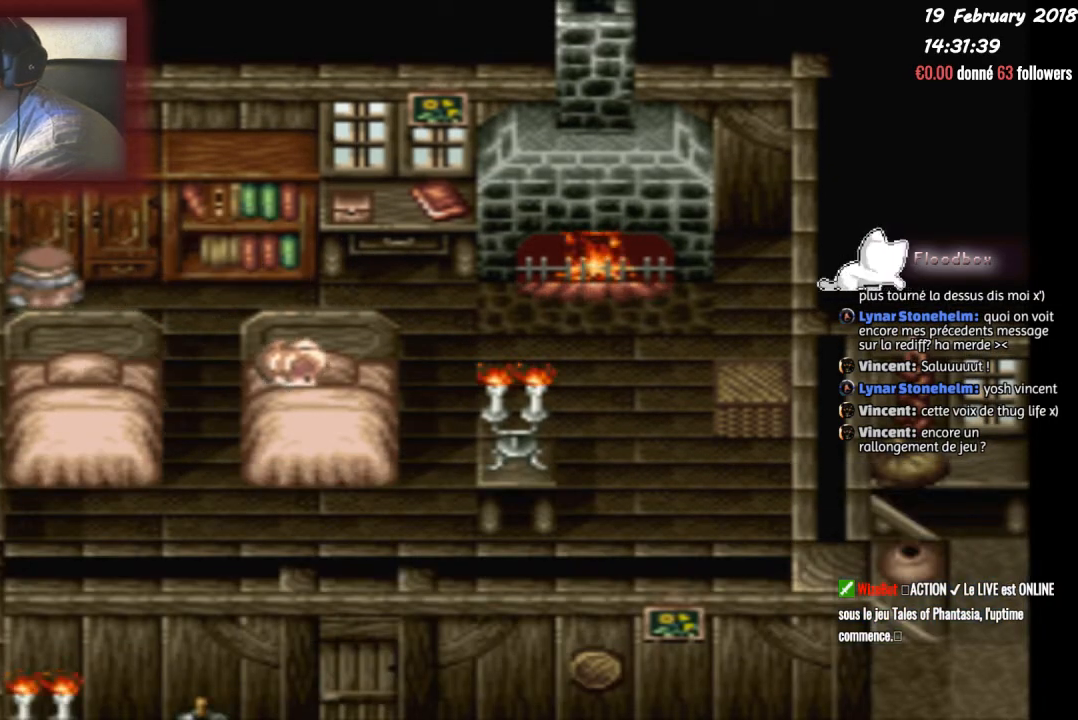
{"buttons": ["DPAD_DOWN"], "events": [[334, "DPAD_DOWN", "down"], [334, "DPAD_RIGHT", "up"]]}
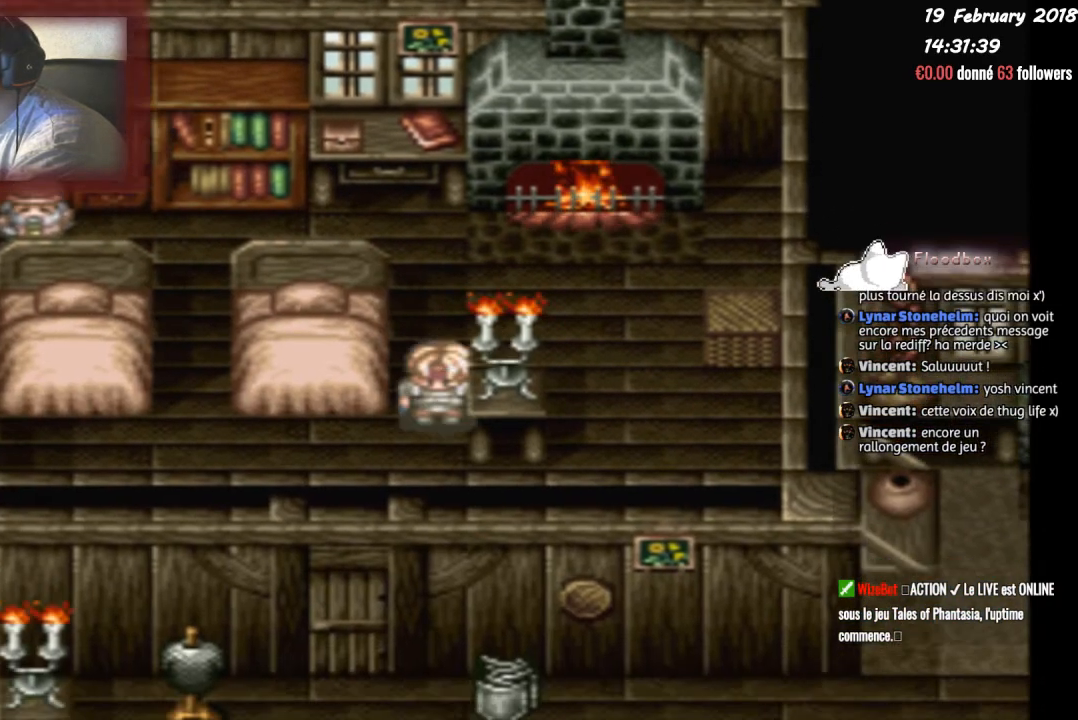
{"buttons": ["DPAD_DOWN"], "events": [[100, "DPAD_LEFT", "down"], [267, "DPAD_LEFT", "up"]]}
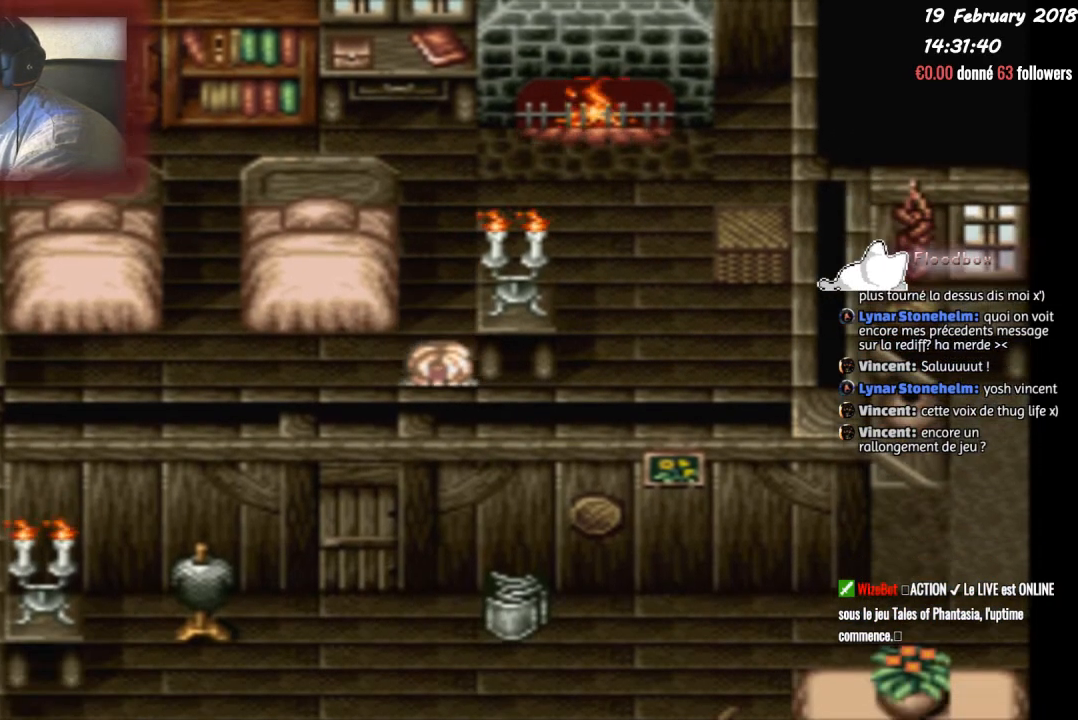
{"buttons": ["DPAD_DOWN"], "events": [[67, "DPAD_LEFT", "down"], [100, "DPAD_DOWN", "up"], [200, "DPAD_DOWN", "down"], [200, "DPAD_LEFT", "up"]]}
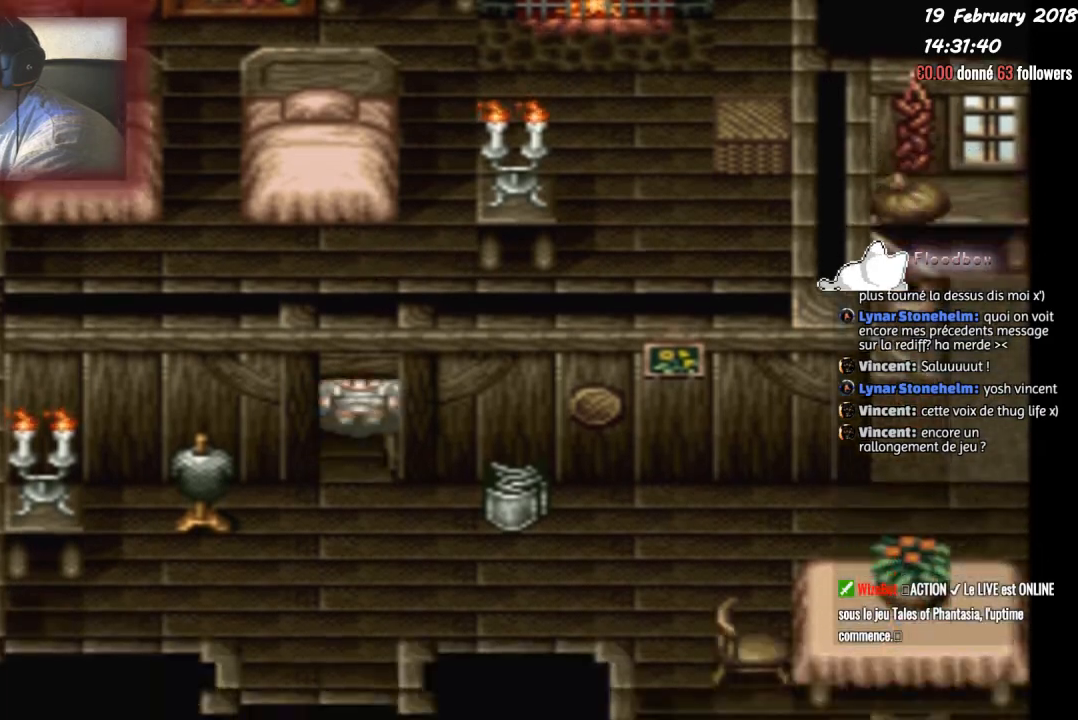
{"buttons": ["DPAD_DOWN"], "events": []}
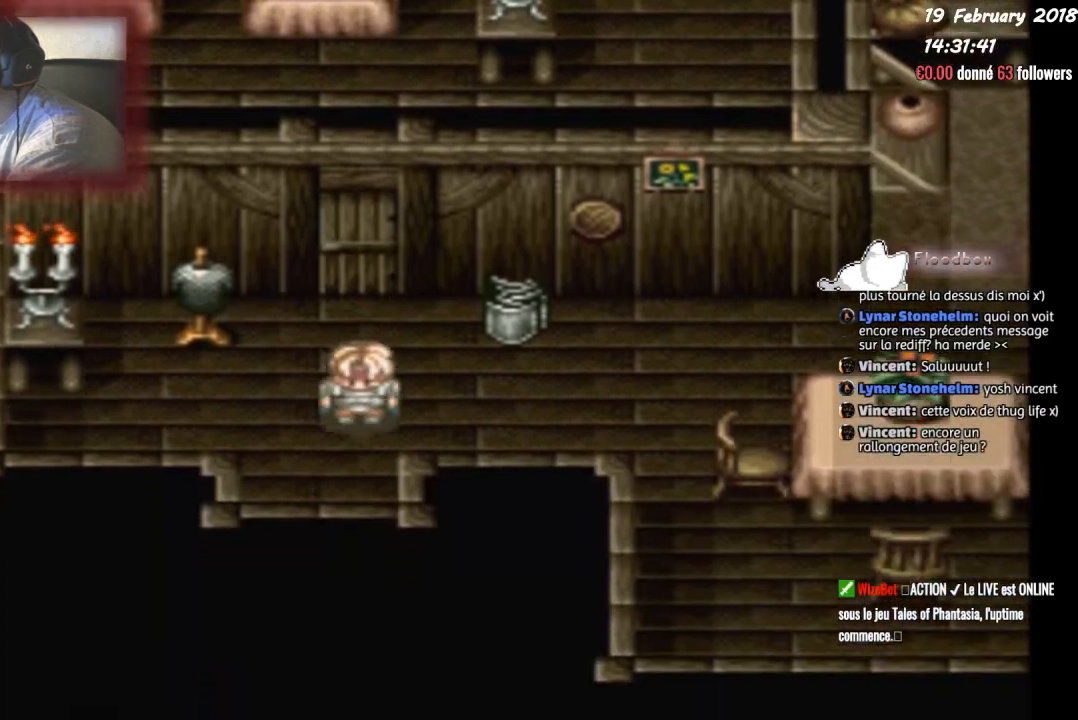
{"buttons": ["DPAD_DOWN"], "events": []}
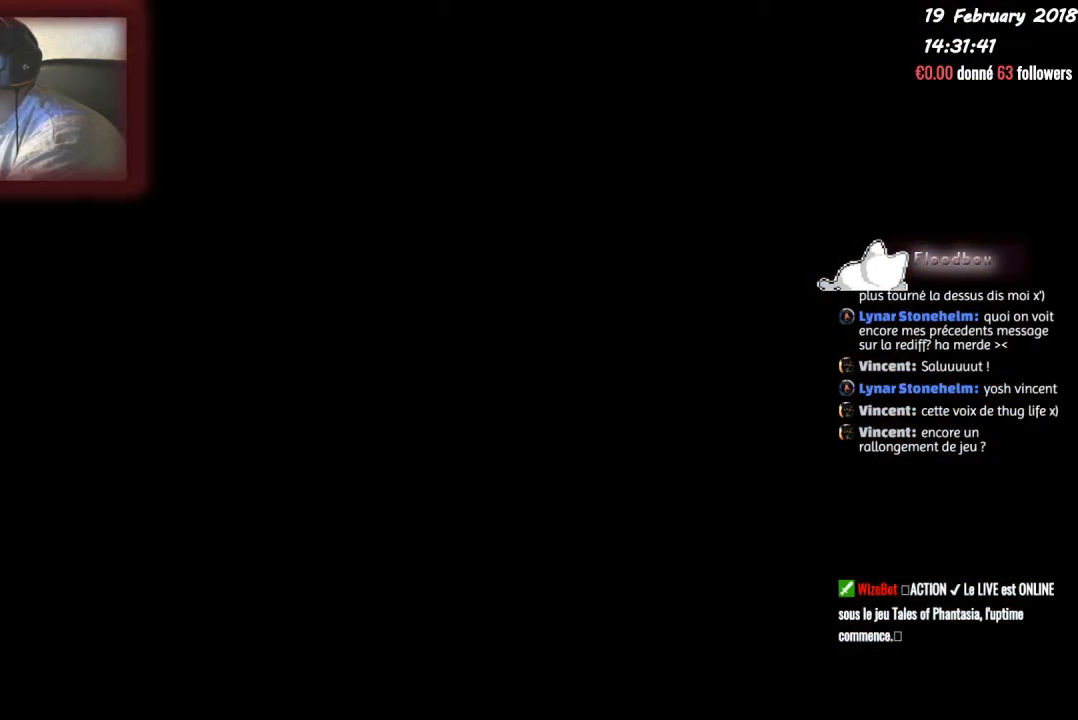
{"buttons": [], "events": [[233, "DPAD_DOWN", "up"]]}
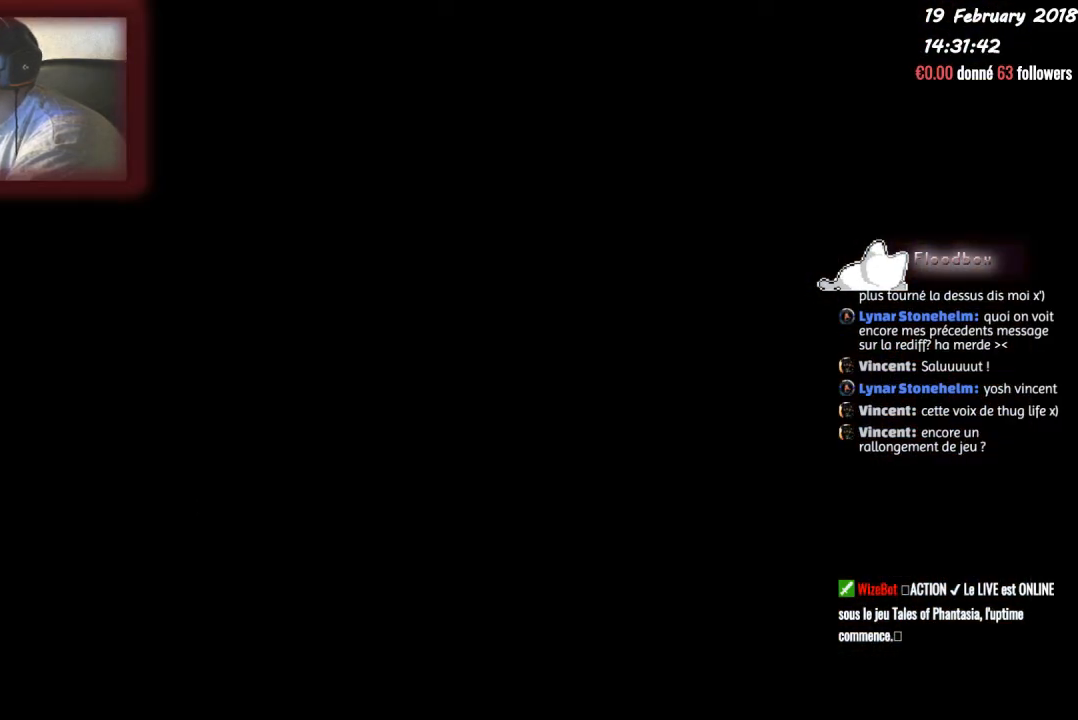
{"buttons": [], "events": []}
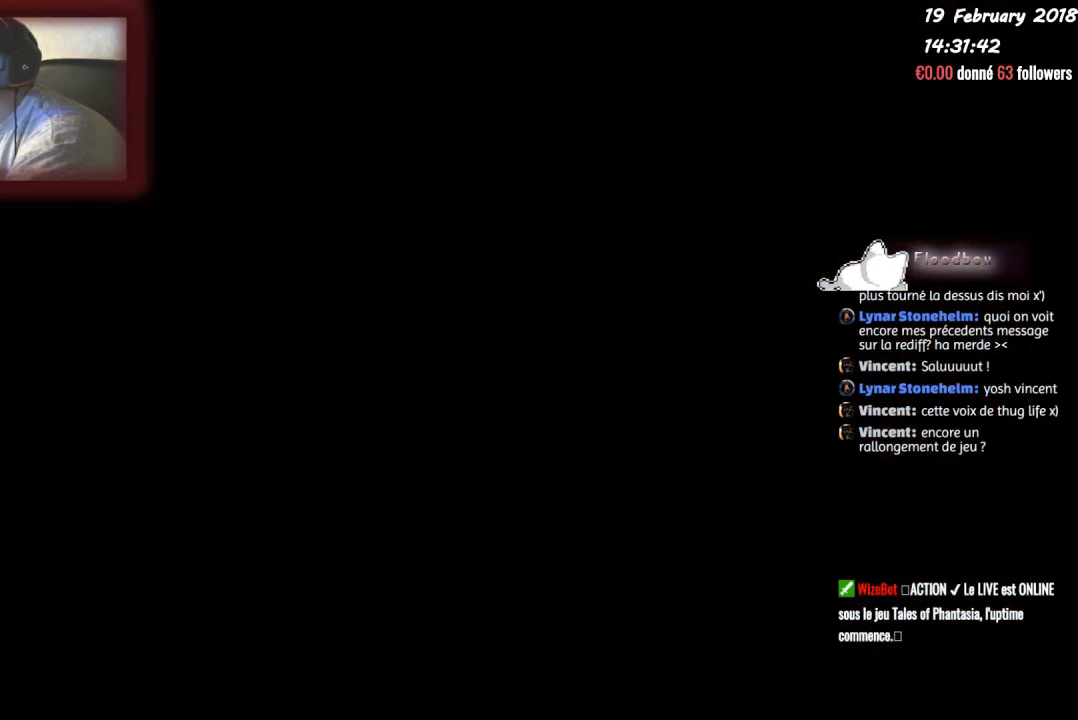
{"buttons": ["DPAD_LEFT"], "events": [[33, "DPAD_LEFT", "down"]]}
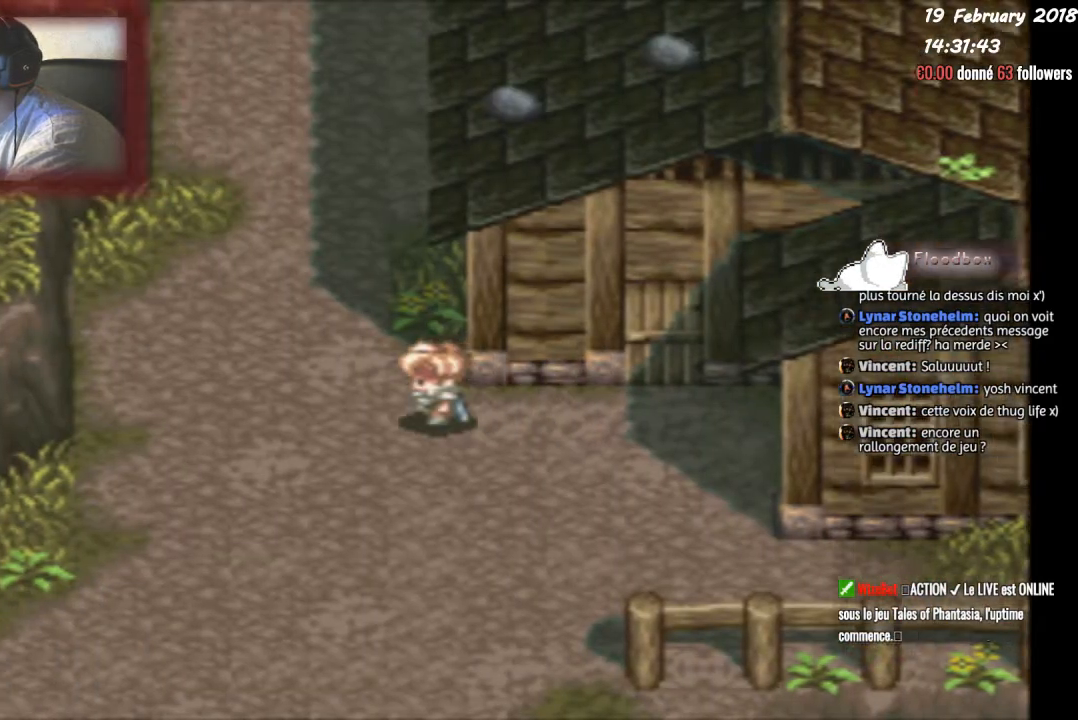
{"buttons": ["DPAD_DOWN"], "events": [[34, "DPAD_DOWN", "down"], [34, "DPAD_LEFT", "up"]]}
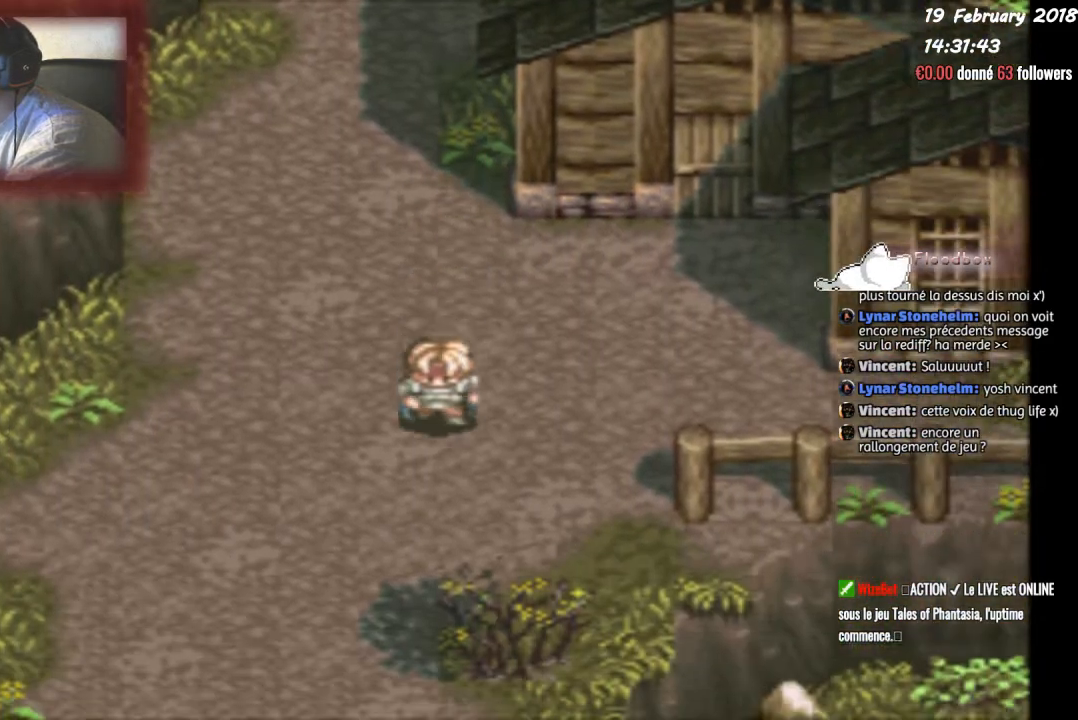
{"buttons": ["DPAD_DOWN"], "events": [[200, "DPAD_LEFT", "down"], [267, "DPAD_DOWN", "up"], [400, "DPAD_DOWN", "down"], [434, "DPAD_LEFT", "up"]]}
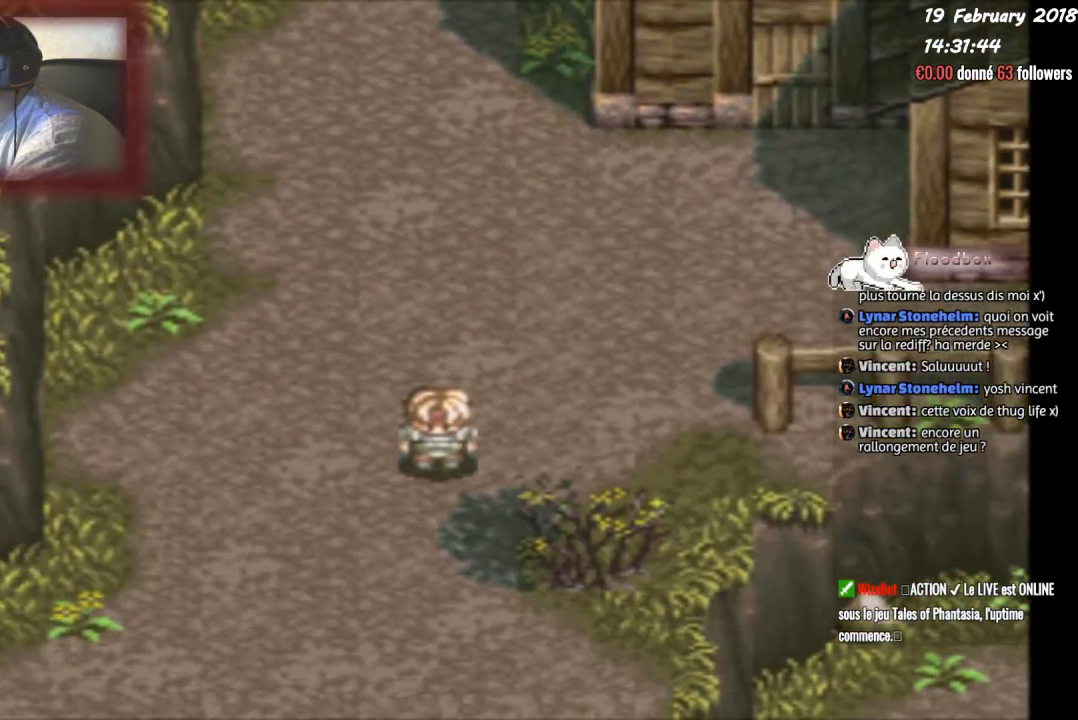
{"buttons": ["DPAD_DOWN"], "events": []}
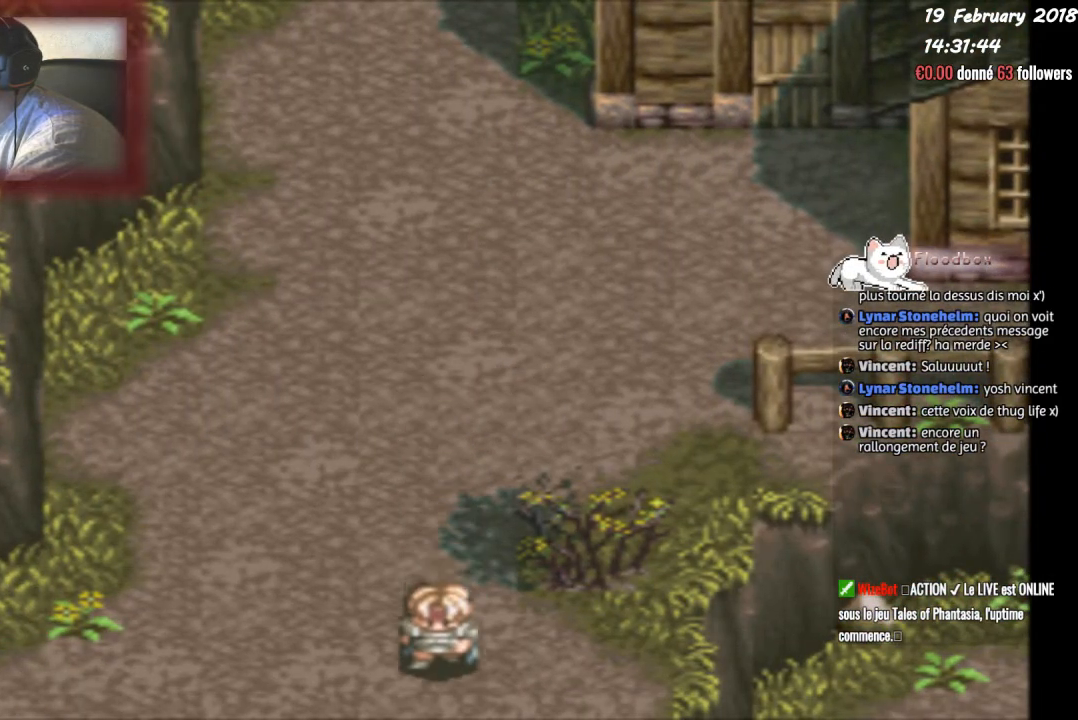
{"buttons": [], "events": [[400, "DPAD_DOWN", "up"]]}
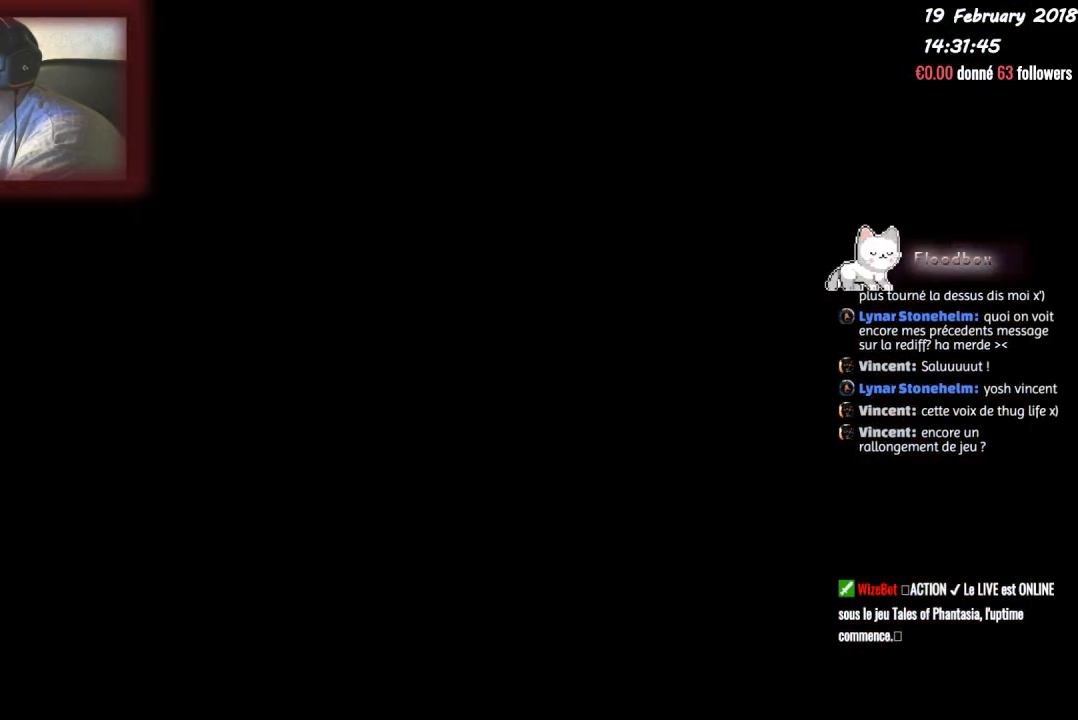
{"buttons": ["DPAD_LEFT"], "events": [[167, "DPAD_LEFT", "down"]]}